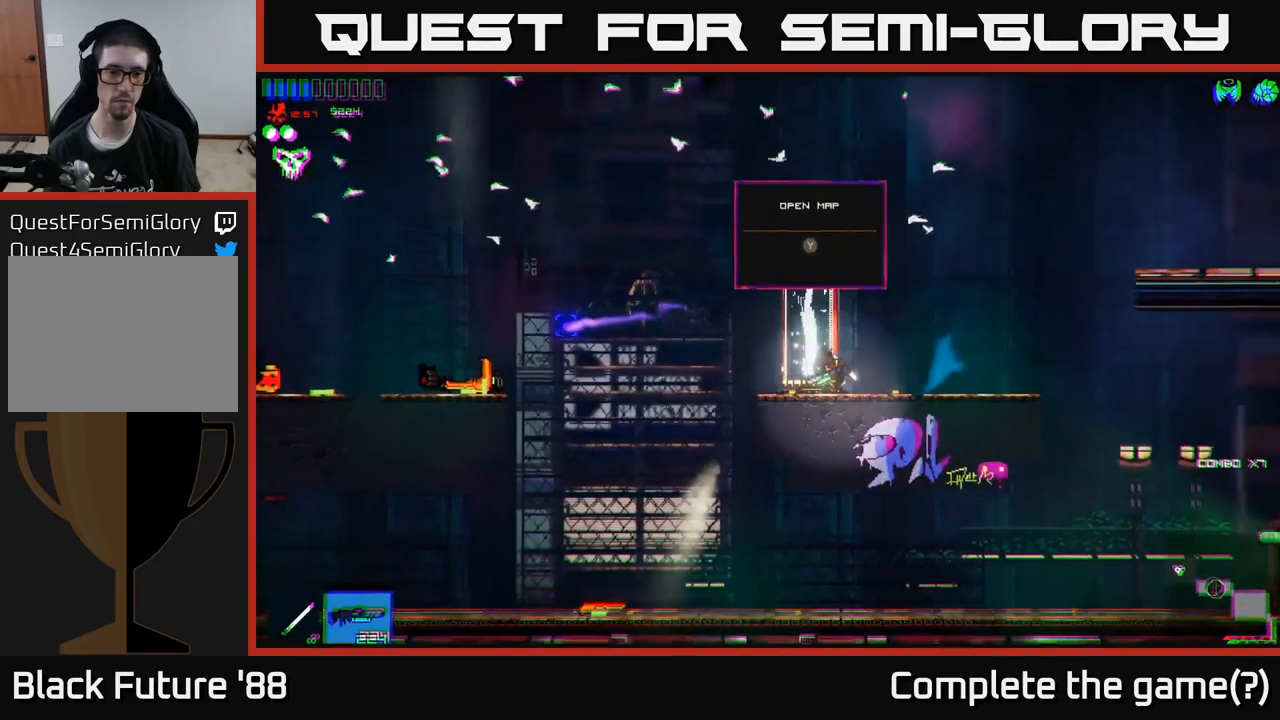
Gameplay with a controller (Xbox layout); each line is a JSON object with the inputs held at the frame after it. "events" lists button and stick changes between this image and that frame as [ms after this image, input, new state], when the widget could be followed in between.
{"buttons": [], "left_stick": "left", "right_stick": "left", "events": [[150, "L1", "down"], [266, "L1", "up"]]}
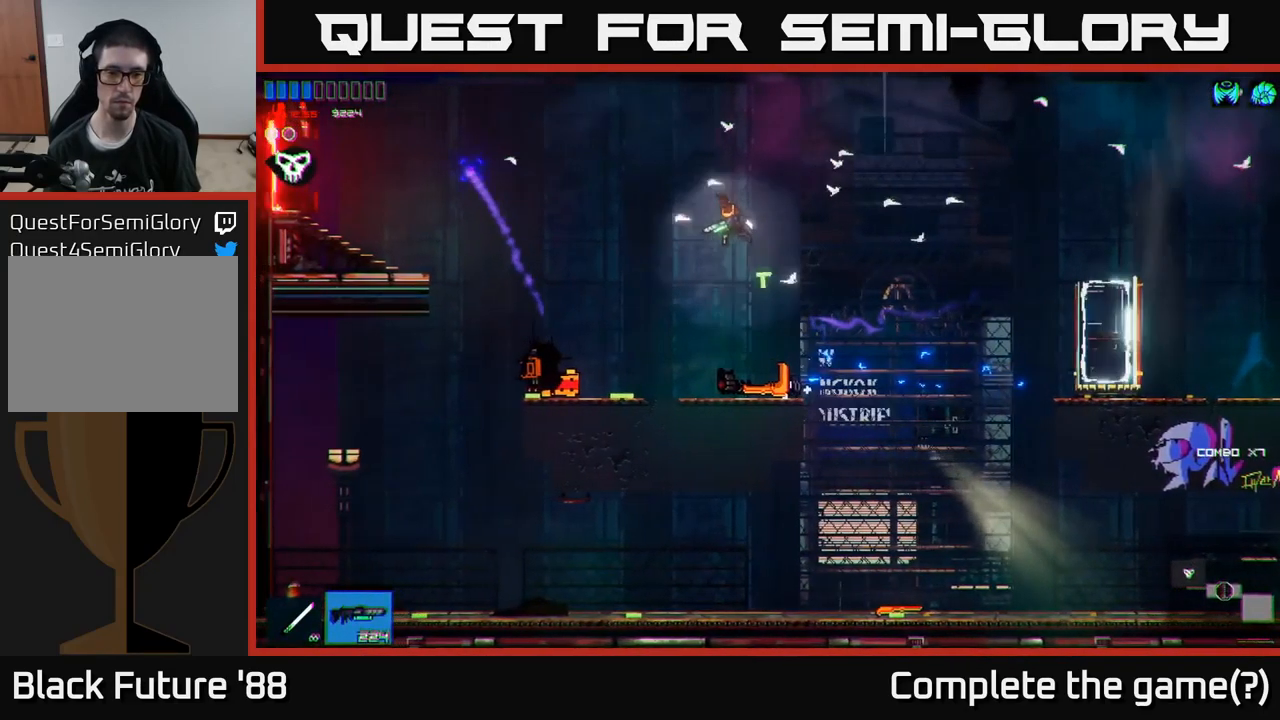
{"buttons": [], "left_stick": "down", "right_stick": "left", "events": [[416, "left_stick", "down"]]}
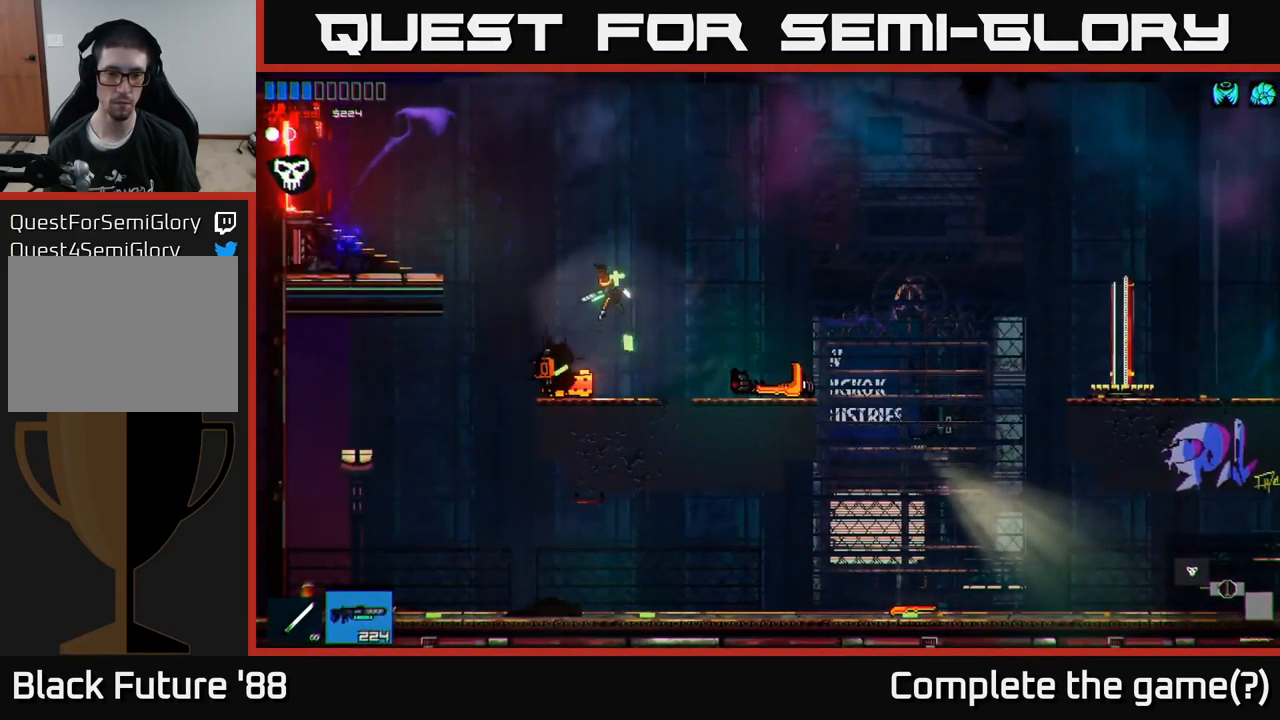
{"buttons": [], "left_stick": "left", "right_stick": "left", "events": [[50, "left_stick", "left"]]}
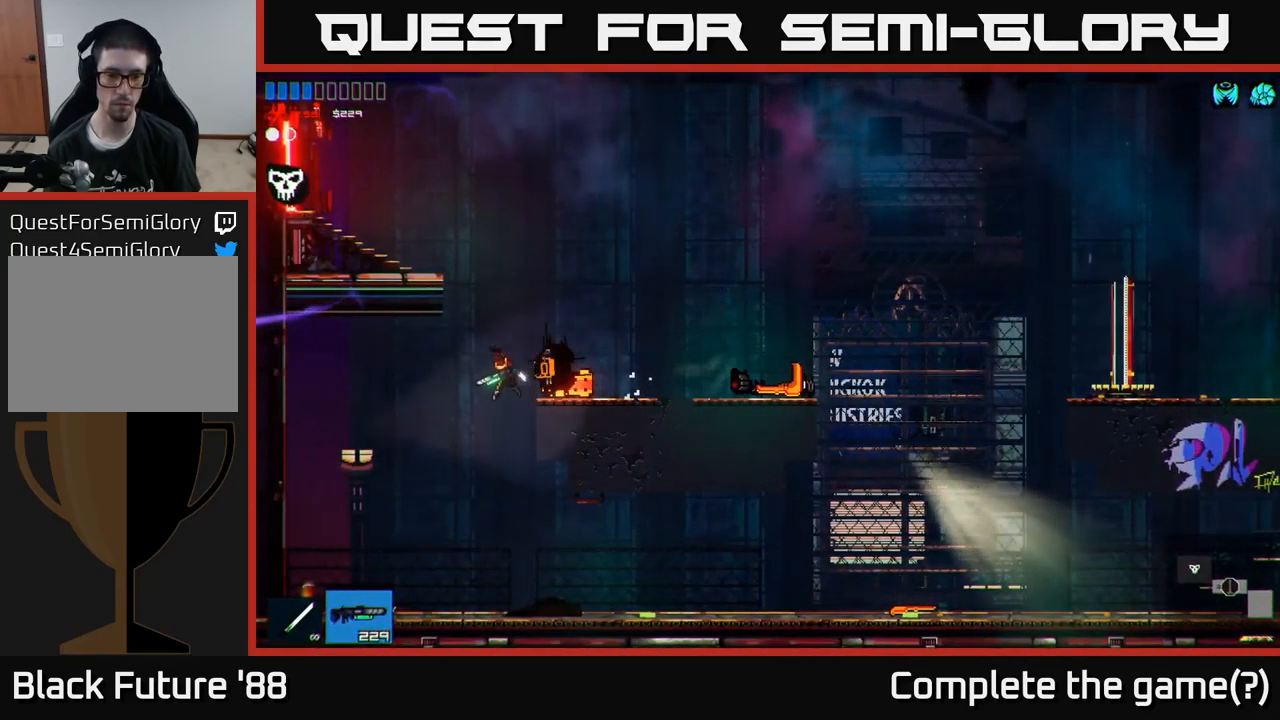
{"buttons": [], "left_stick": "right", "right_stick": "right", "events": [[166, "left_stick", "right"], [250, "right_stick", "right"]]}
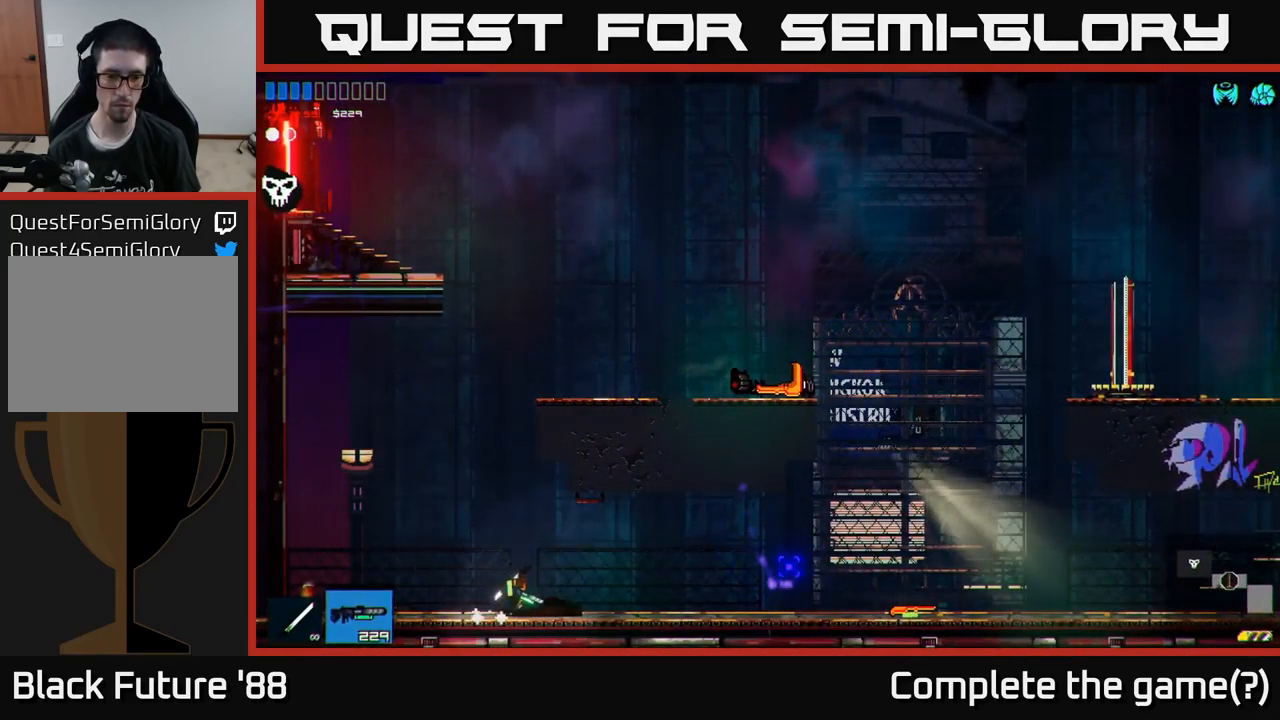
{"buttons": [], "left_stick": "right", "right_stick": "right", "events": []}
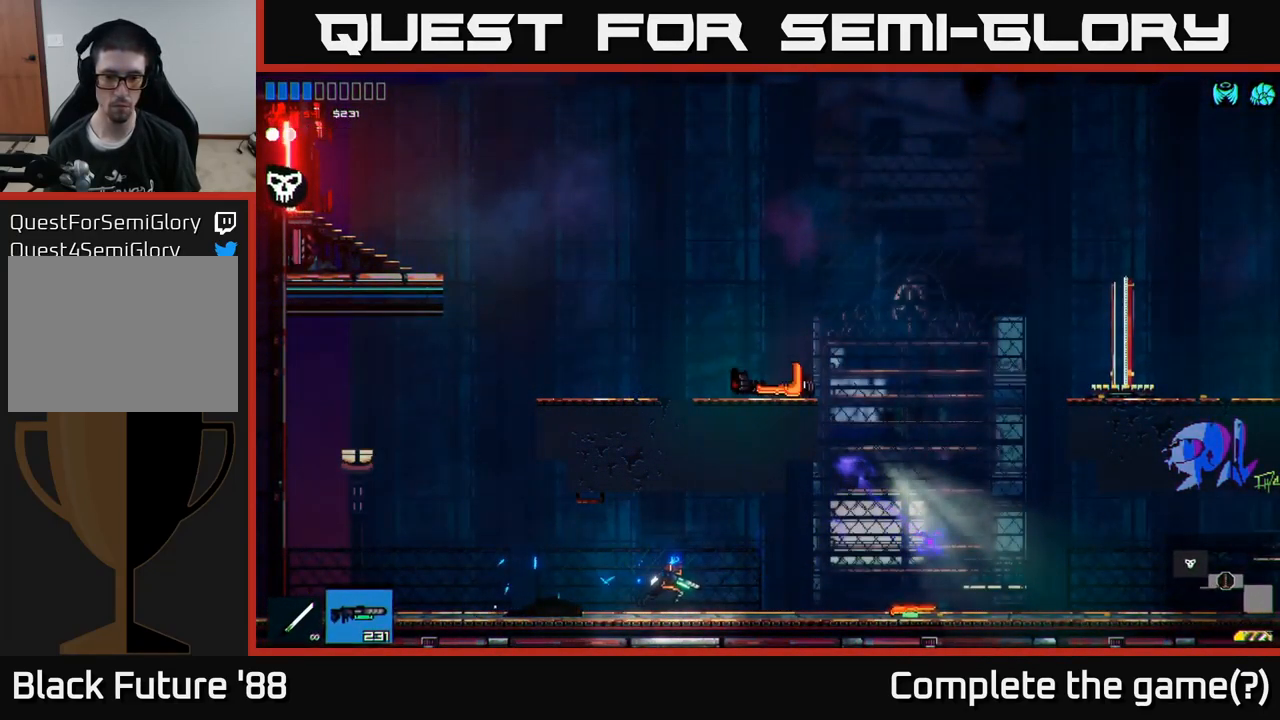
{"buttons": [], "left_stick": "right", "right_stick": "right", "events": [[50, "R1", "down"], [133, "R1", "up"]]}
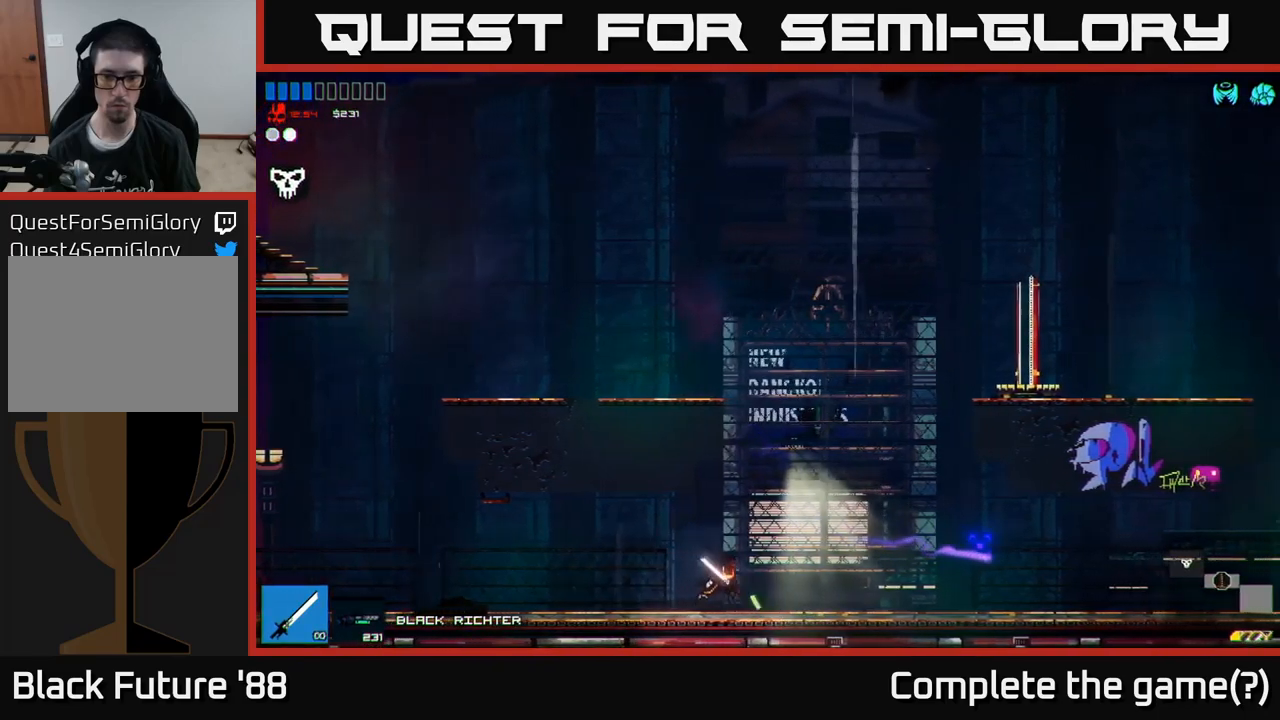
{"buttons": ["A"], "left_stick": "right", "right_stick": "right", "events": [[400, "A", "down"]]}
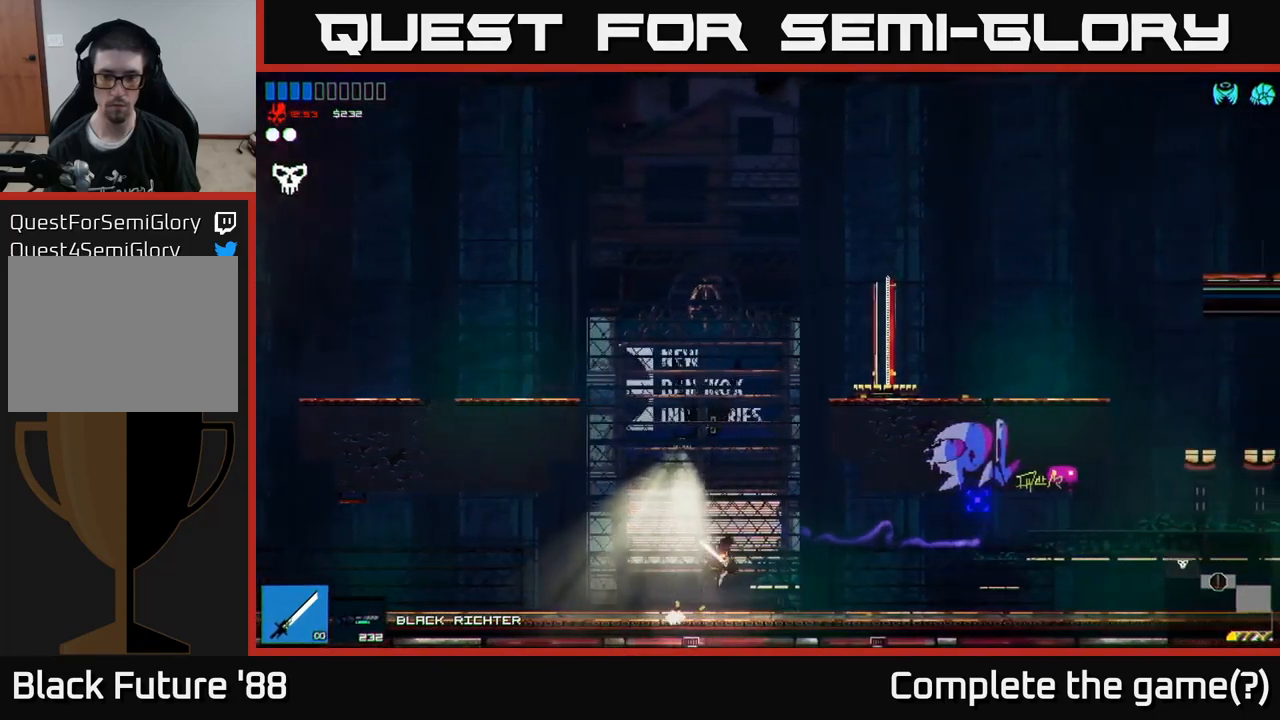
{"buttons": [], "left_stick": "right", "right_stick": "right", "events": [[83, "A", "up"], [183, "A", "down"], [317, "A", "up"]]}
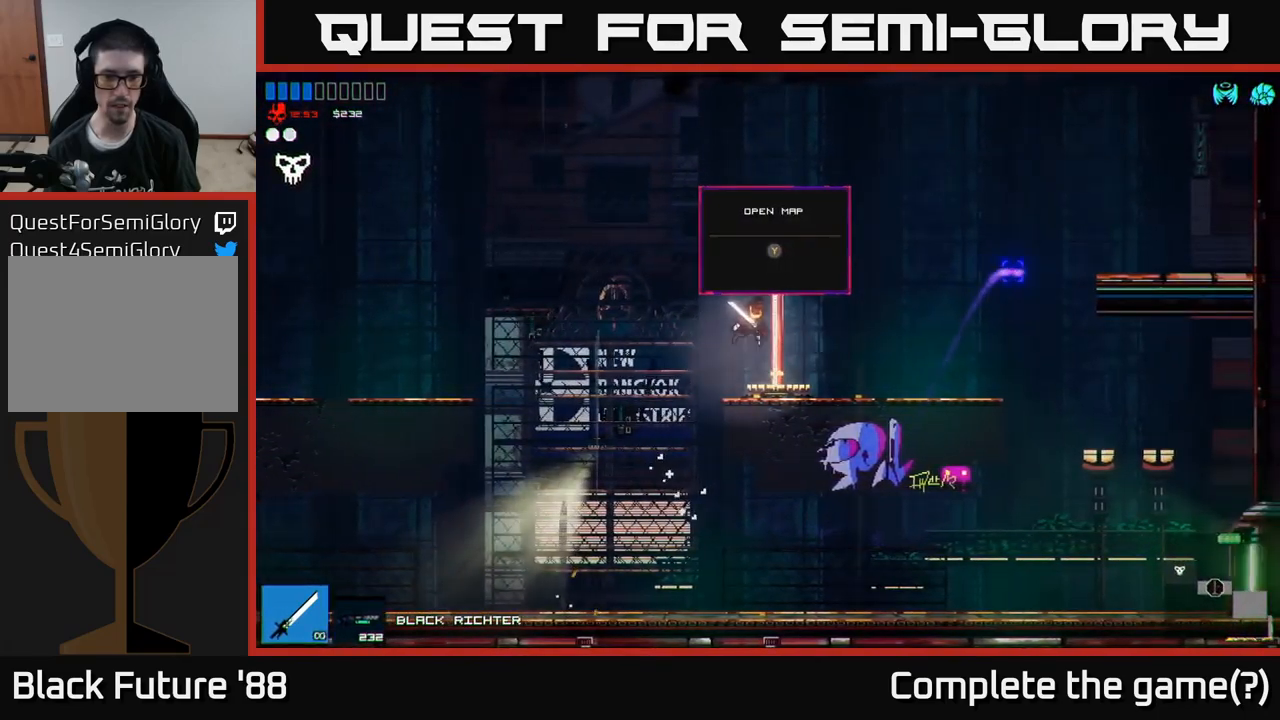
{"buttons": [], "left_stick": "left", "right_stick": "up-right", "events": [[433, "left_stick", "left"], [433, "right_stick", "up-right"]]}
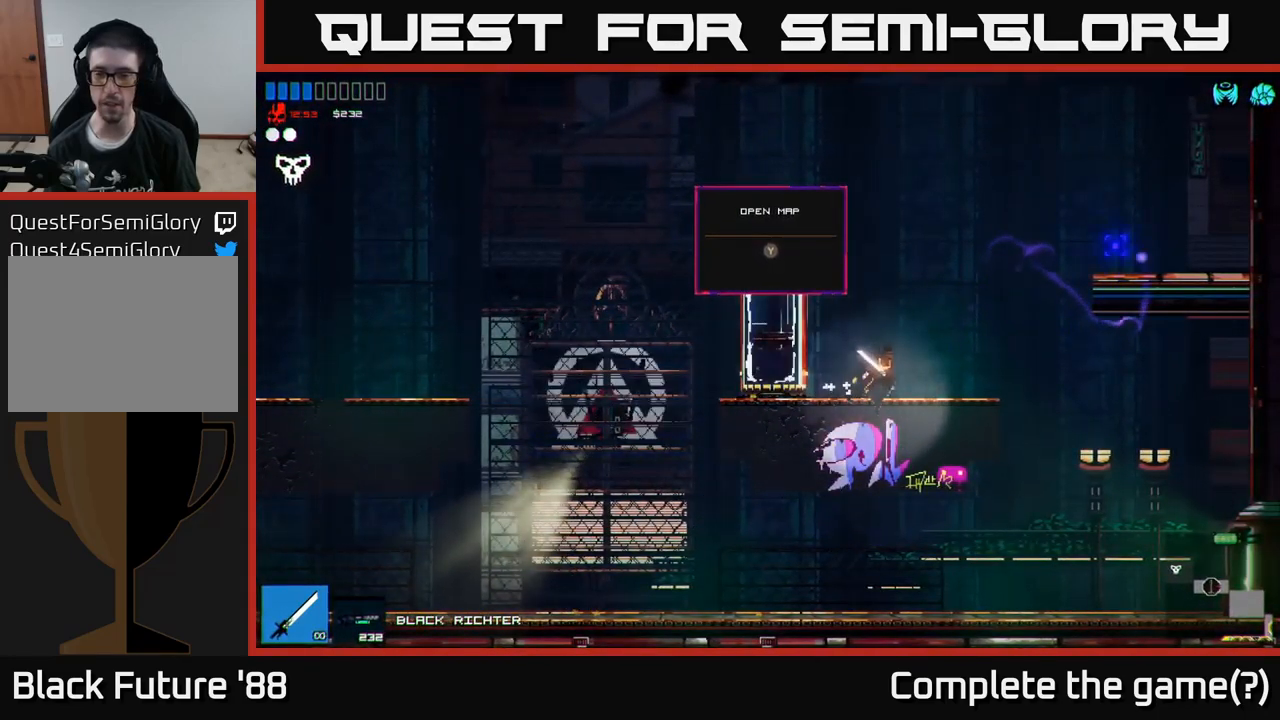
{"buttons": ["A"], "left_stick": "left", "right_stick": "left", "events": [[283, "right_stick", "center"], [350, "right_stick", "left"], [433, "A", "down"]]}
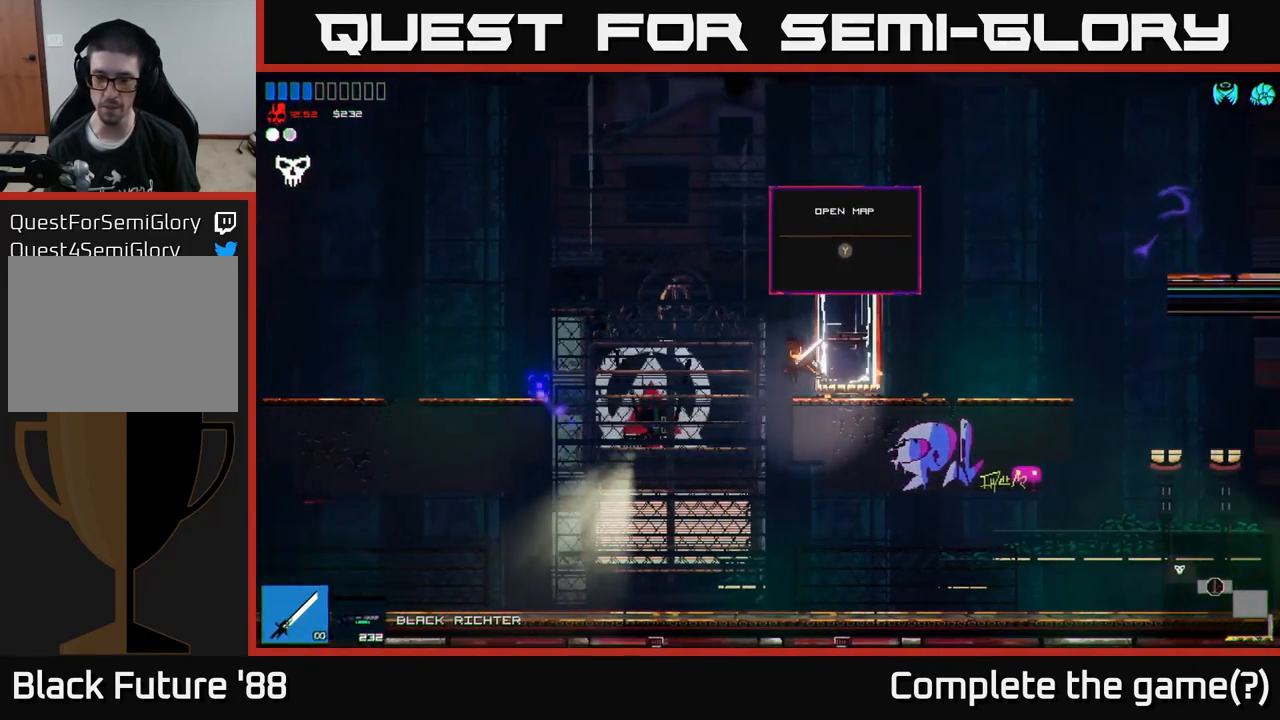
{"buttons": [], "left_stick": "left", "right_stick": "left", "events": [[83, "A", "up"]]}
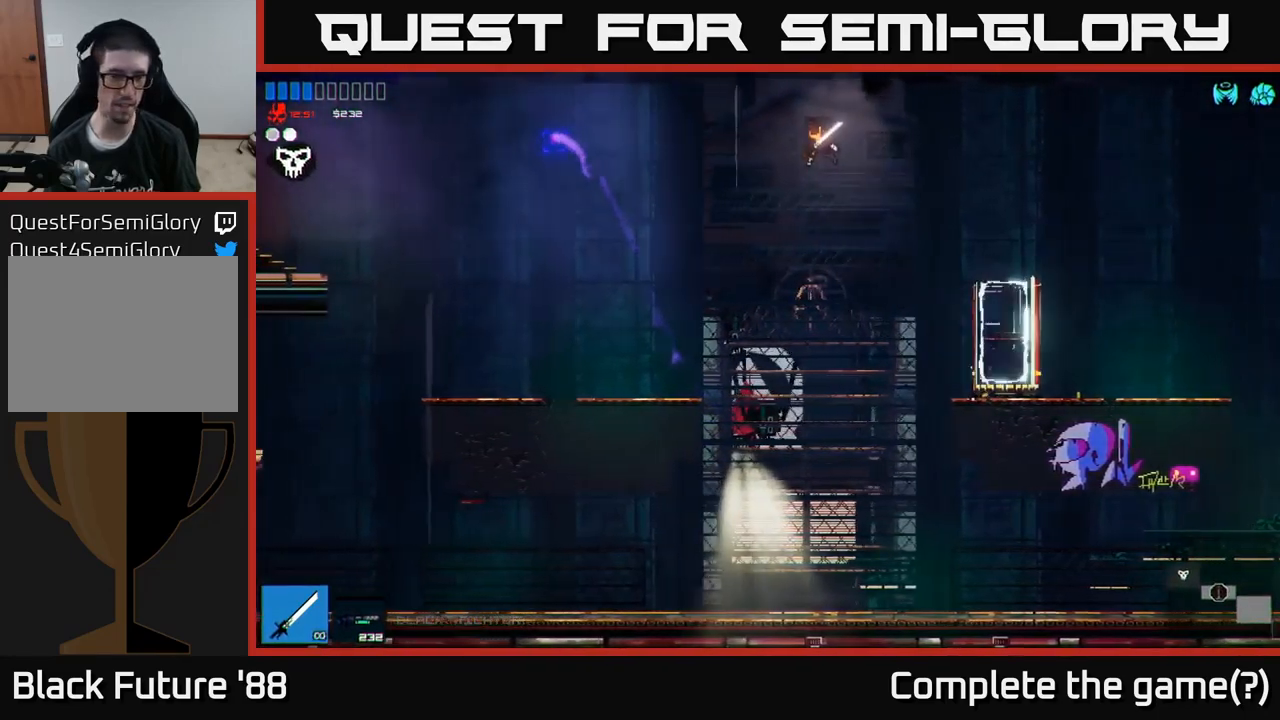
{"buttons": [], "left_stick": "left", "right_stick": "left", "events": []}
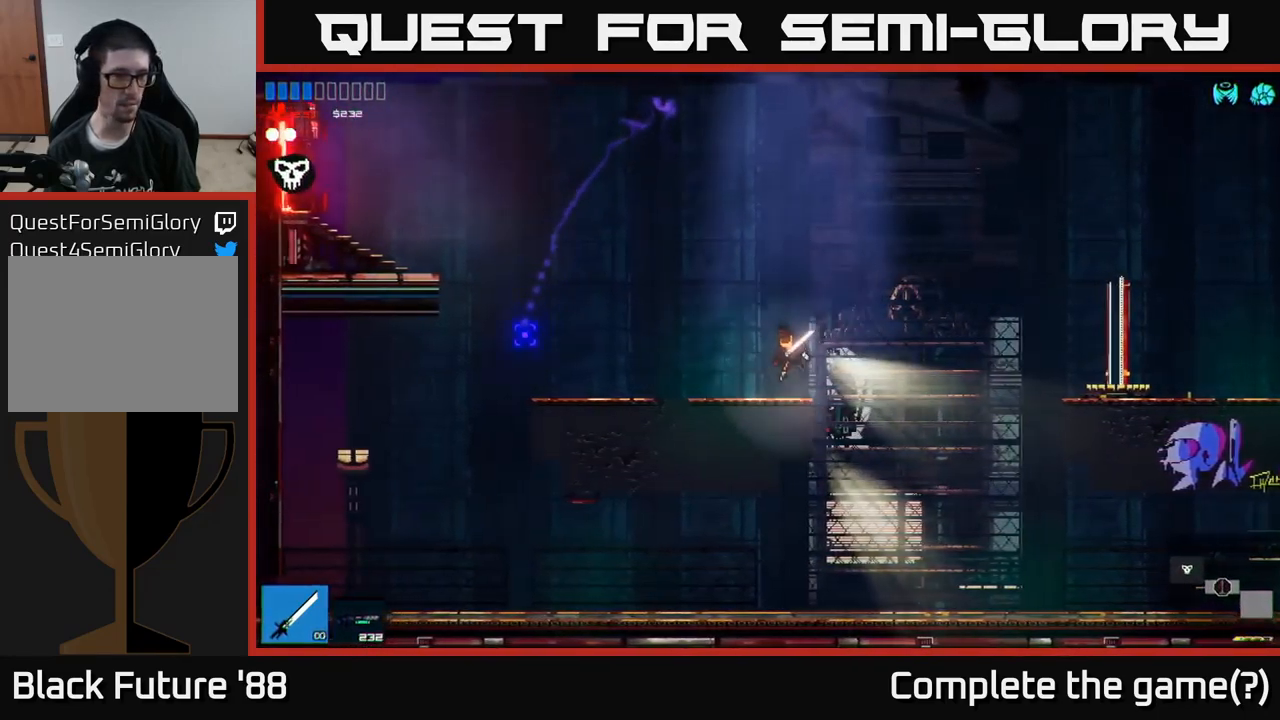
{"buttons": ["A"], "left_stick": "left", "right_stick": "left", "events": [[500, "A", "down"]]}
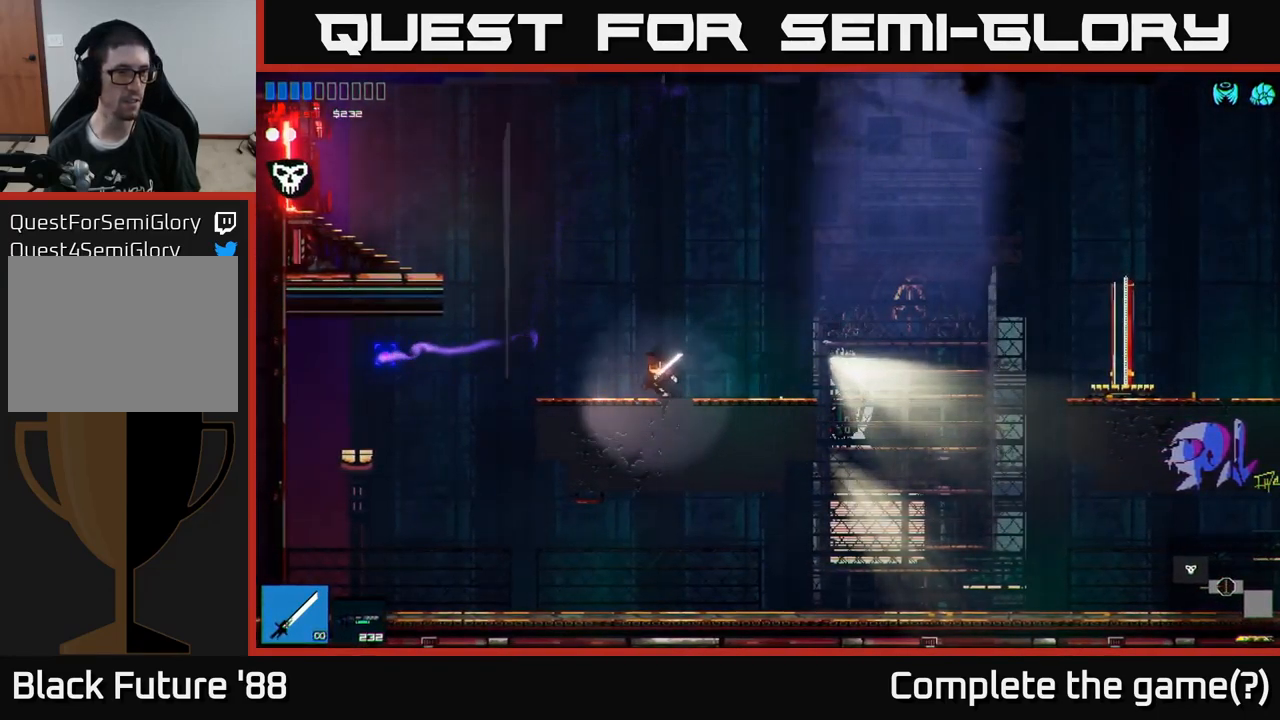
{"buttons": [], "left_stick": "left", "right_stick": "left", "events": [[150, "A", "up"], [317, "L1", "down"], [417, "L1", "up"]]}
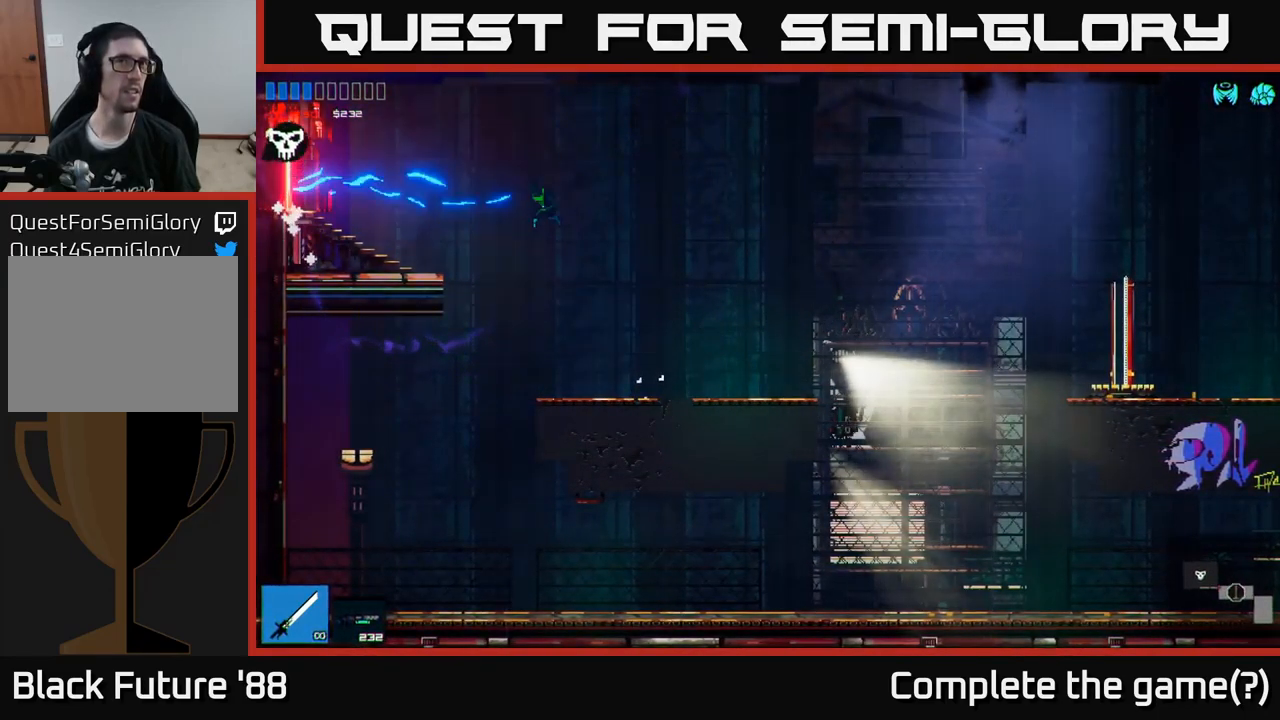
{"buttons": [], "left_stick": "left", "right_stick": "left", "events": []}
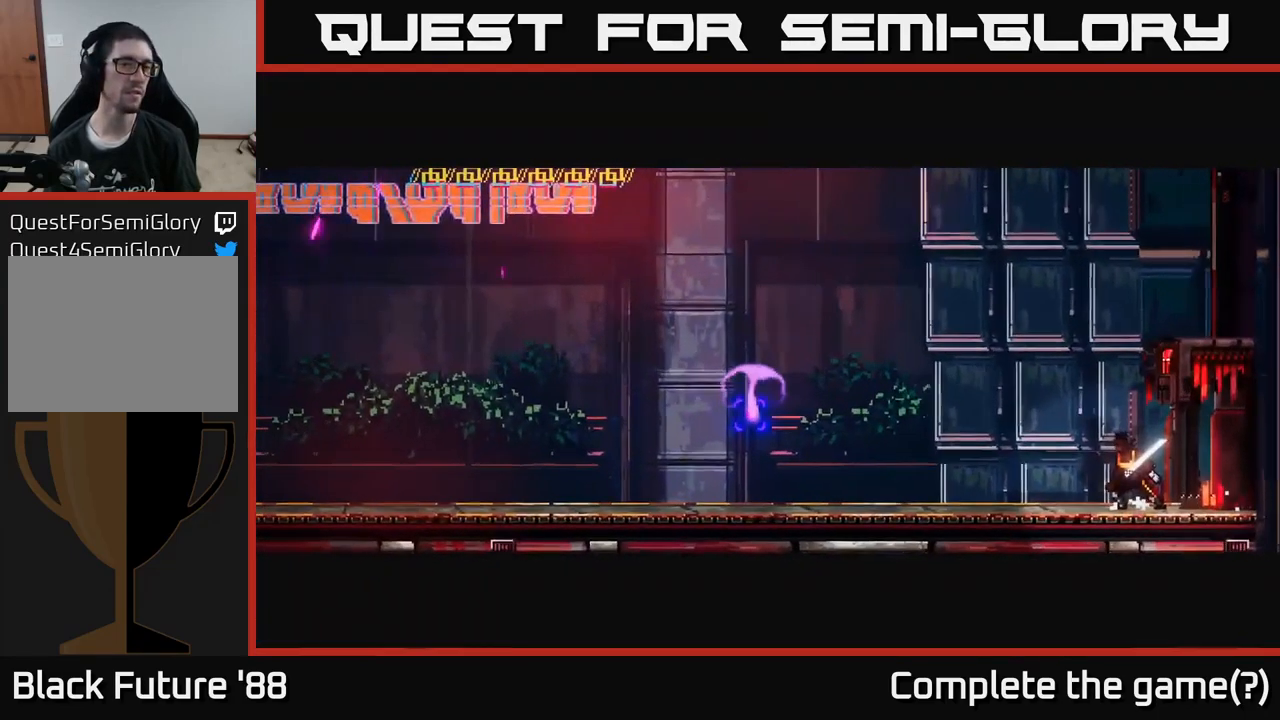
{"buttons": [], "left_stick": "center", "right_stick": "left", "events": [[83, "left_stick", "center"]]}
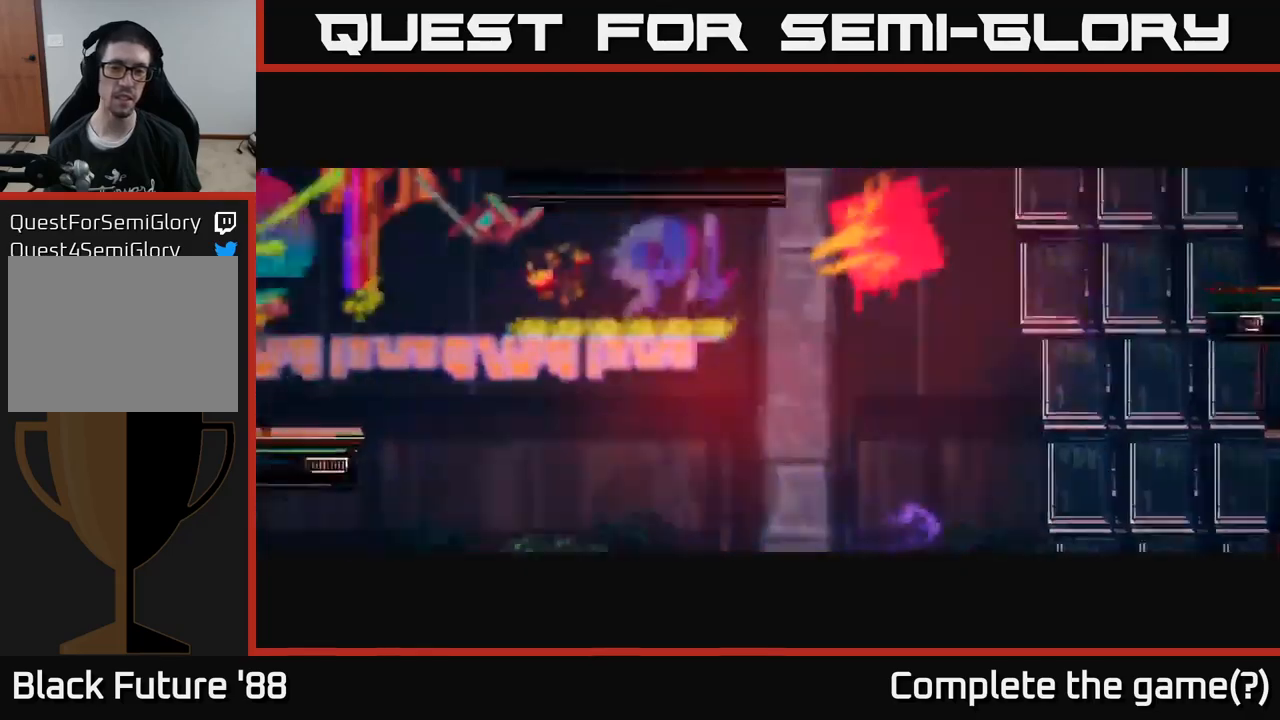
{"buttons": [], "left_stick": "center", "right_stick": "center", "events": [[400, "right_stick", "center"]]}
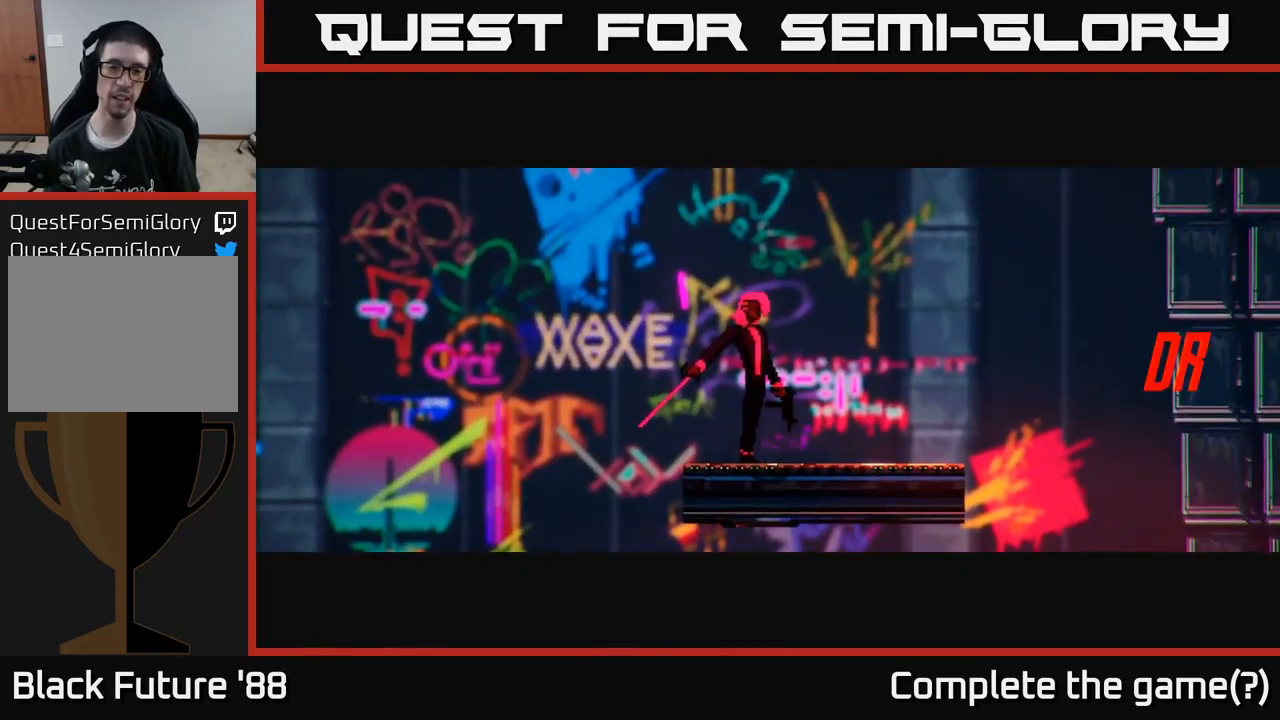
{"buttons": [], "left_stick": "center", "right_stick": "center", "events": []}
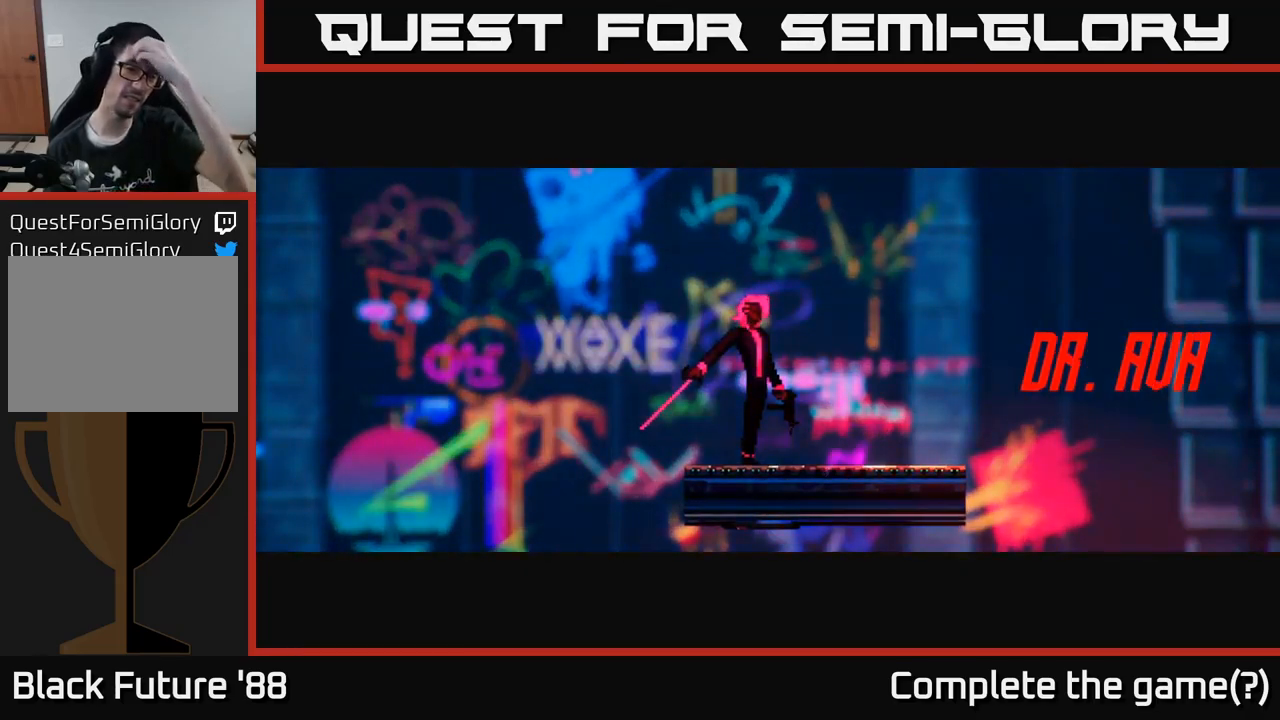
{"buttons": [], "left_stick": "center", "right_stick": "center", "events": []}
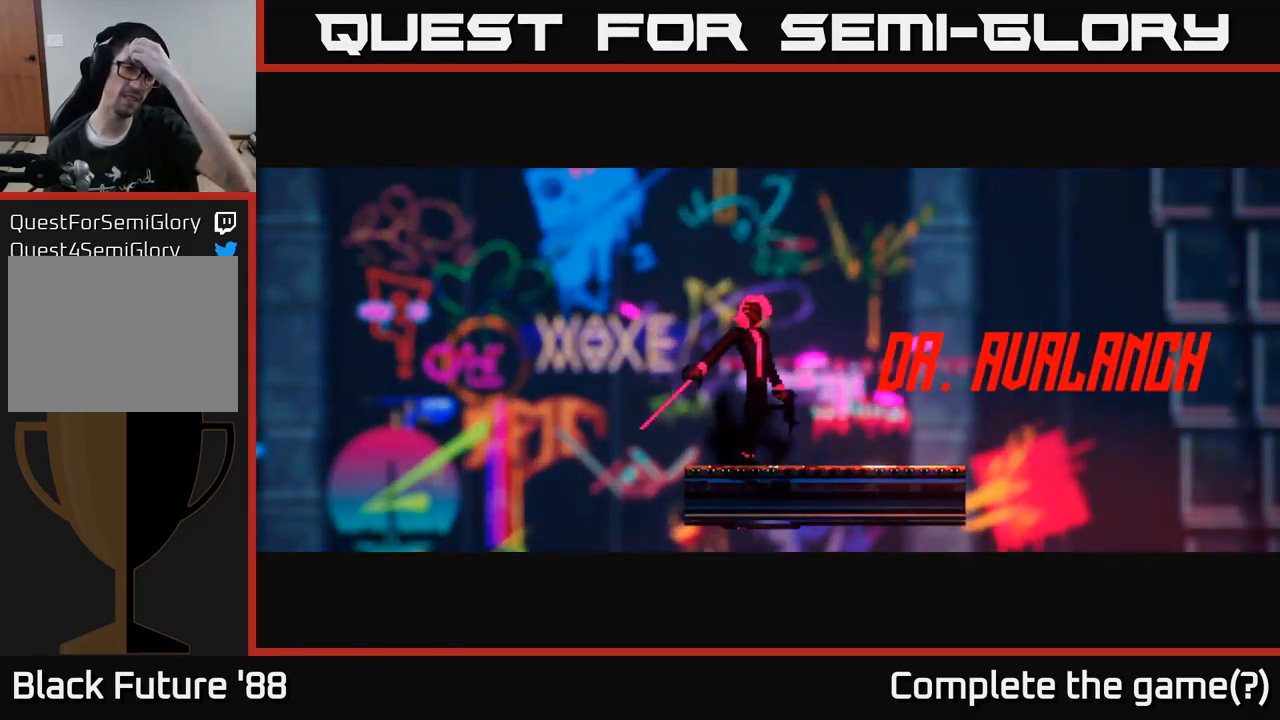
{"buttons": [], "left_stick": "center", "right_stick": "center", "events": []}
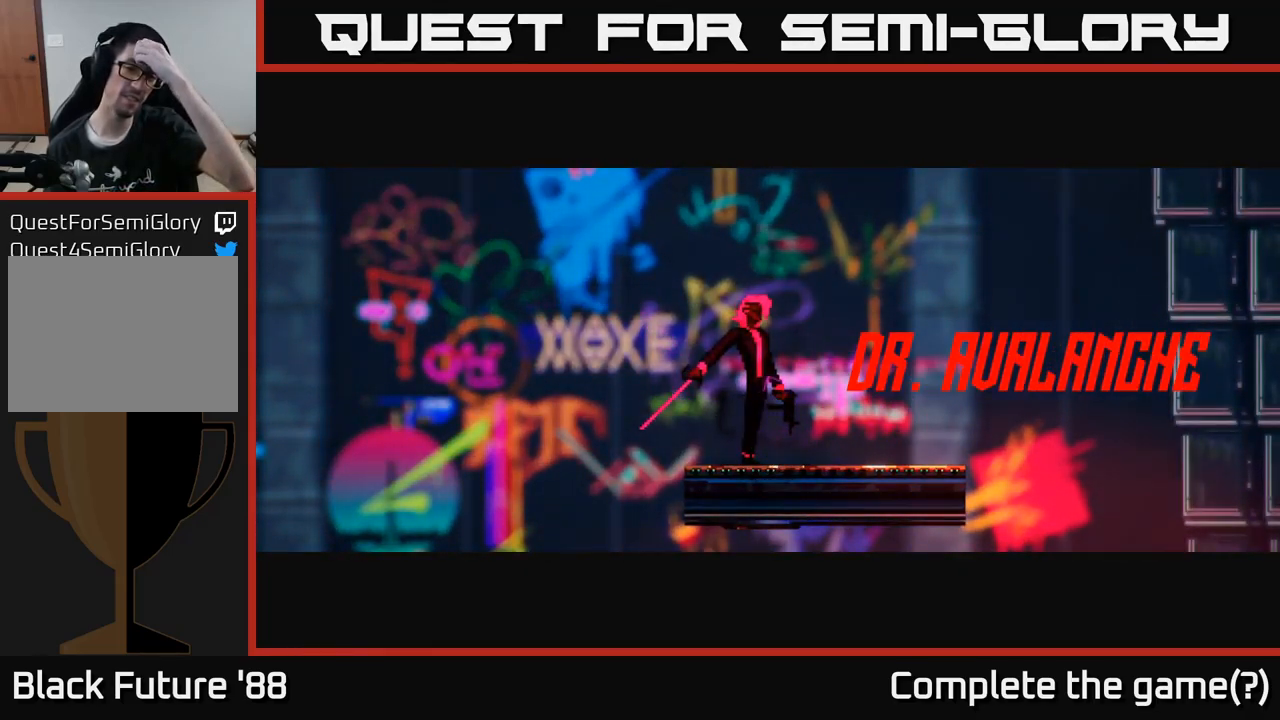
{"buttons": [], "left_stick": "center", "right_stick": "center", "events": []}
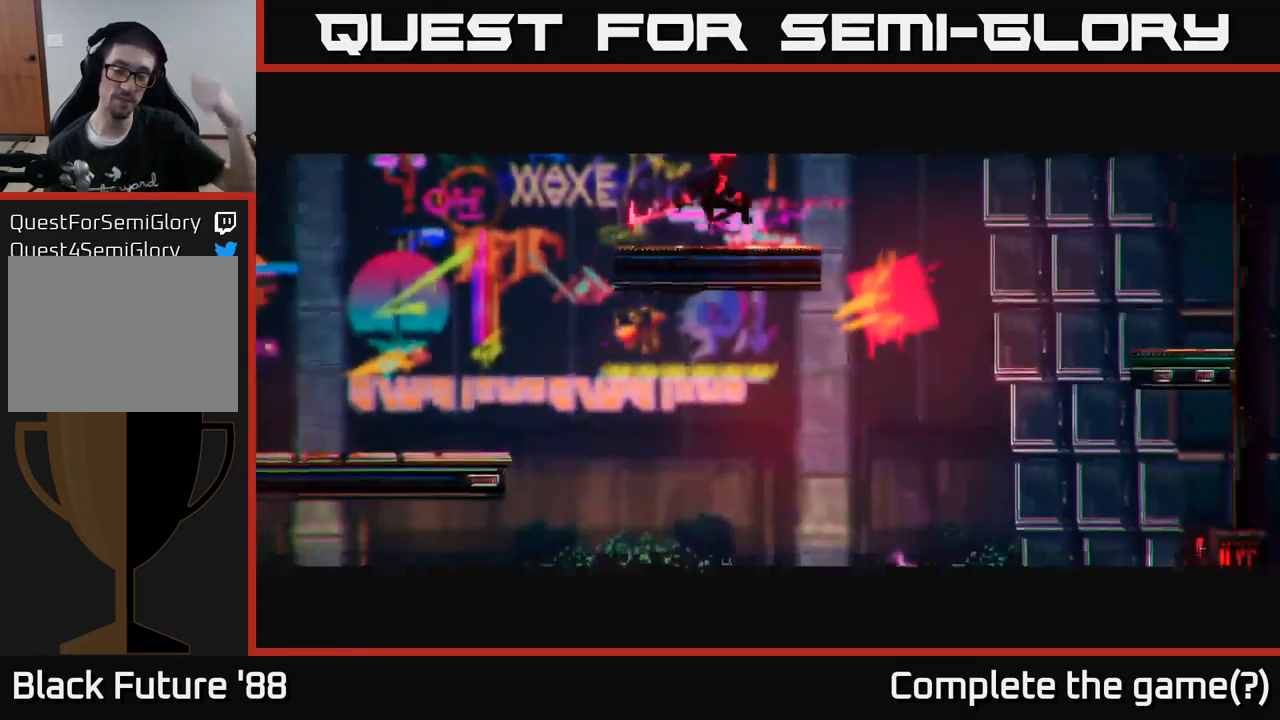
{"buttons": [], "left_stick": "center", "right_stick": "center", "events": []}
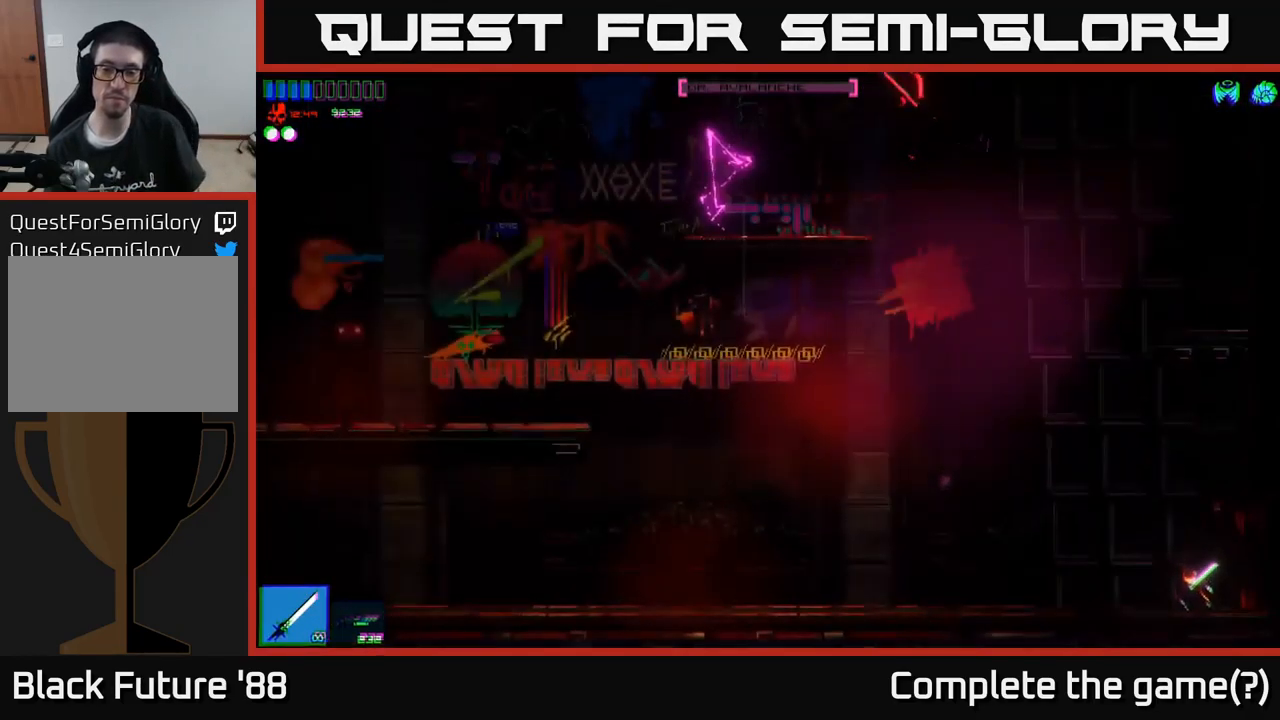
{"buttons": [], "left_stick": "left", "right_stick": "up", "events": [[134, "left_stick", "left"], [267, "right_stick", "up"]]}
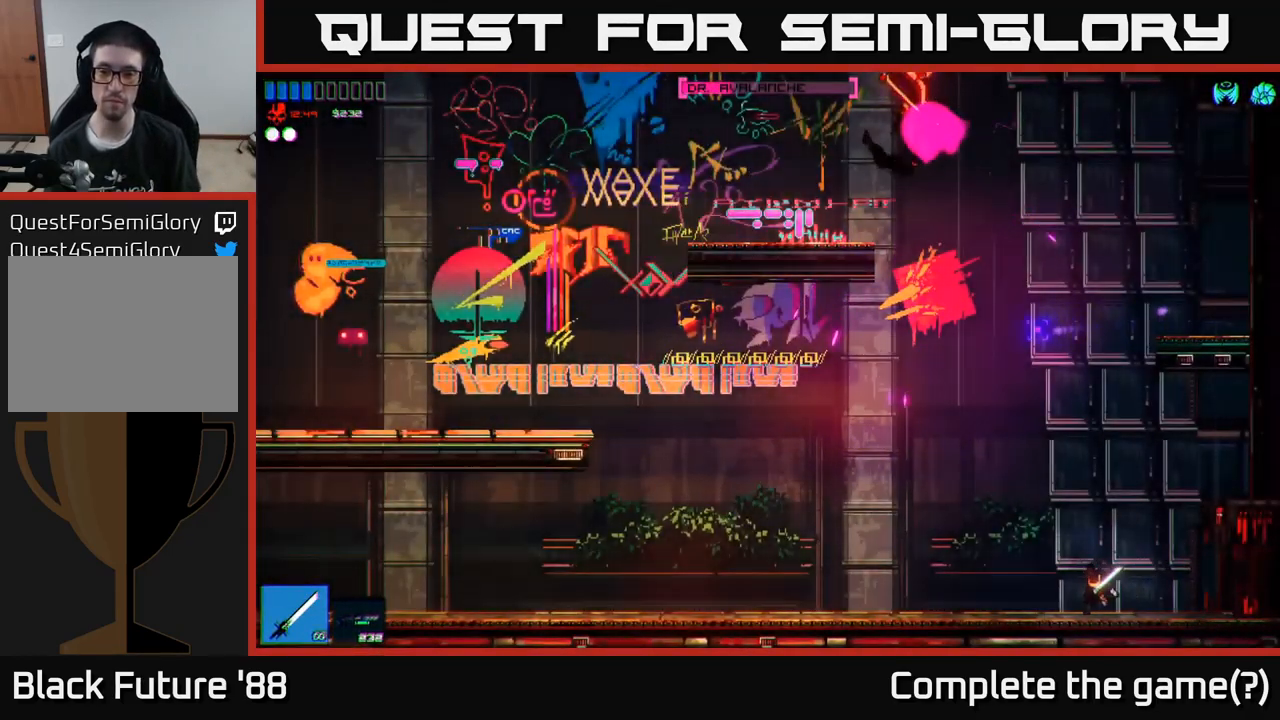
{"buttons": [], "left_stick": "right", "right_stick": "right", "events": [[317, "right_stick", "up-right"], [384, "R2", "down"], [434, "left_stick", "right"], [484, "R2", "up"], [484, "right_stick", "right"]]}
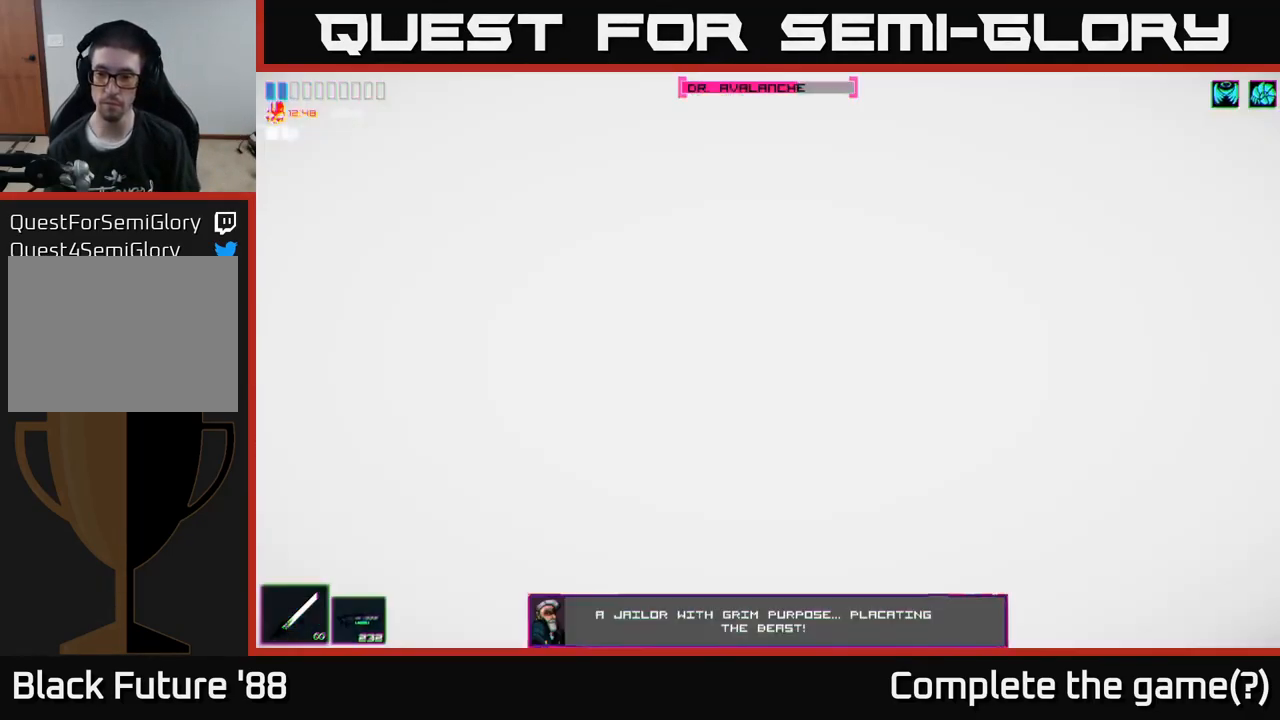
{"buttons": ["R2"], "left_stick": "center", "right_stick": "right", "events": [[100, "left_stick", "center"], [234, "R2", "down"], [300, "left_stick", "left"], [450, "left_stick", "center"]]}
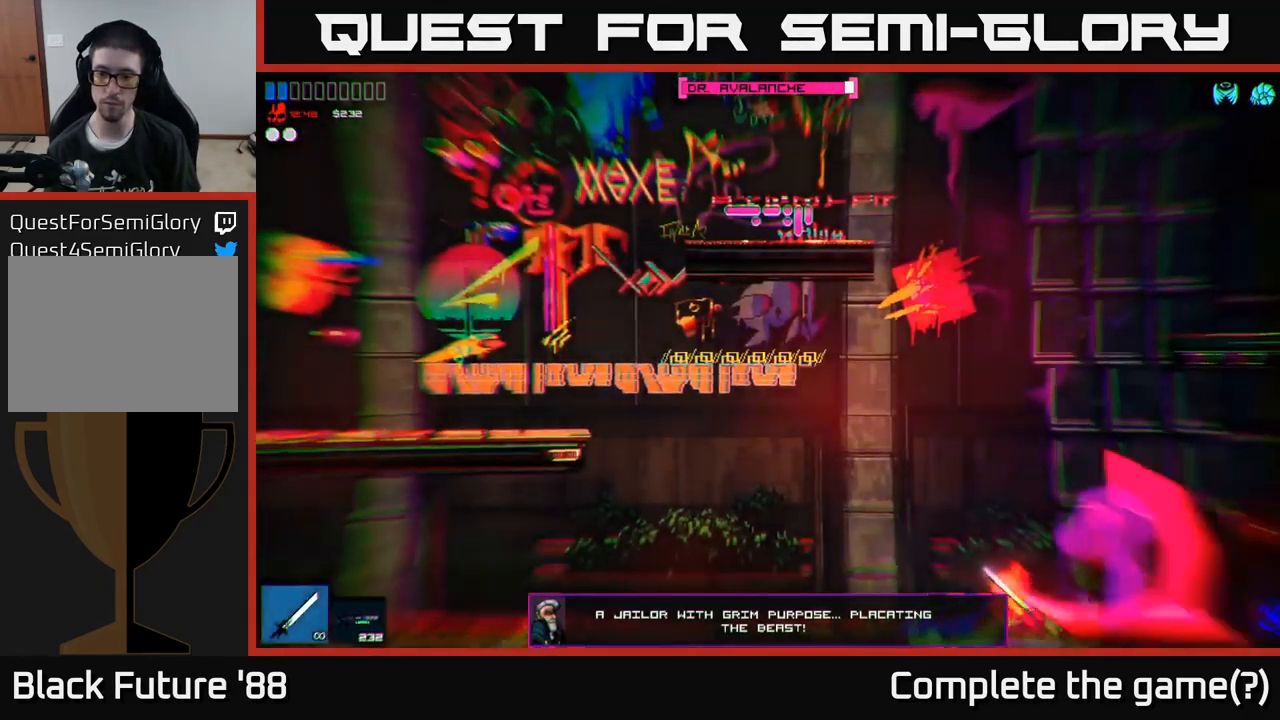
{"buttons": ["R2"], "left_stick": "left", "right_stick": "right", "events": [[483, "left_stick", "left"]]}
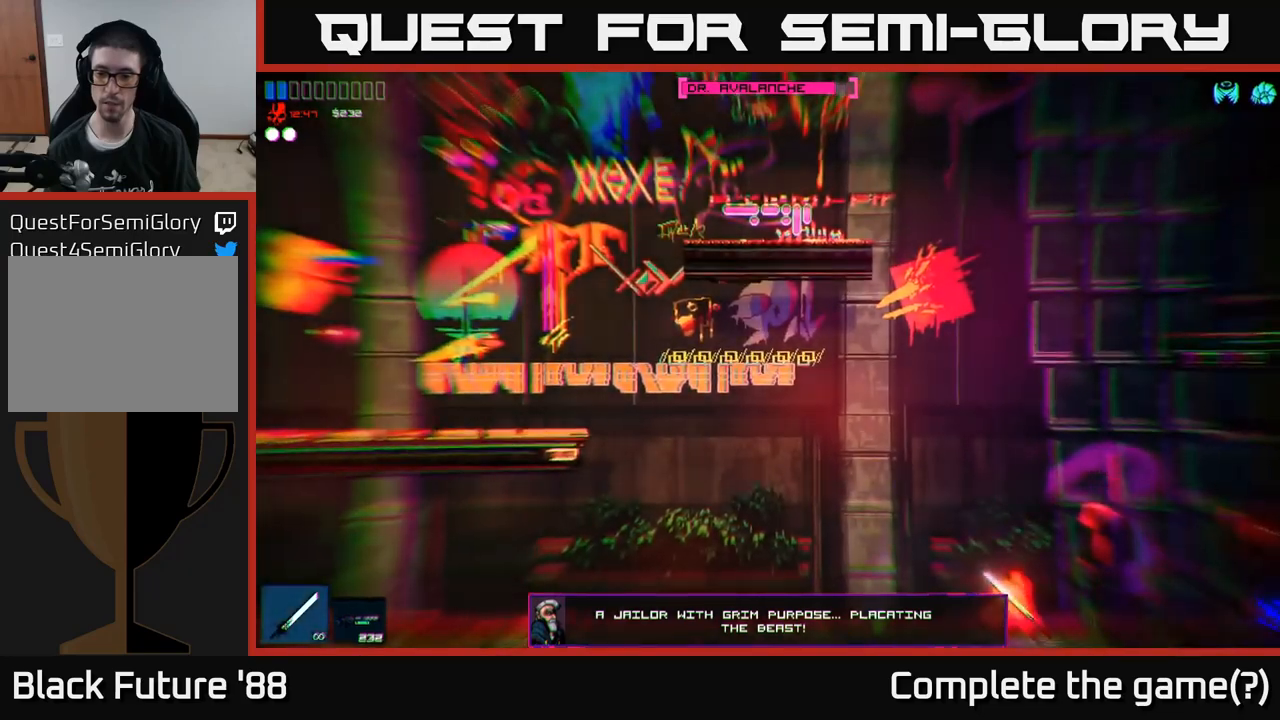
{"buttons": ["R2"], "left_stick": "center", "right_stick": "right", "events": [[150, "left_stick", "center"]]}
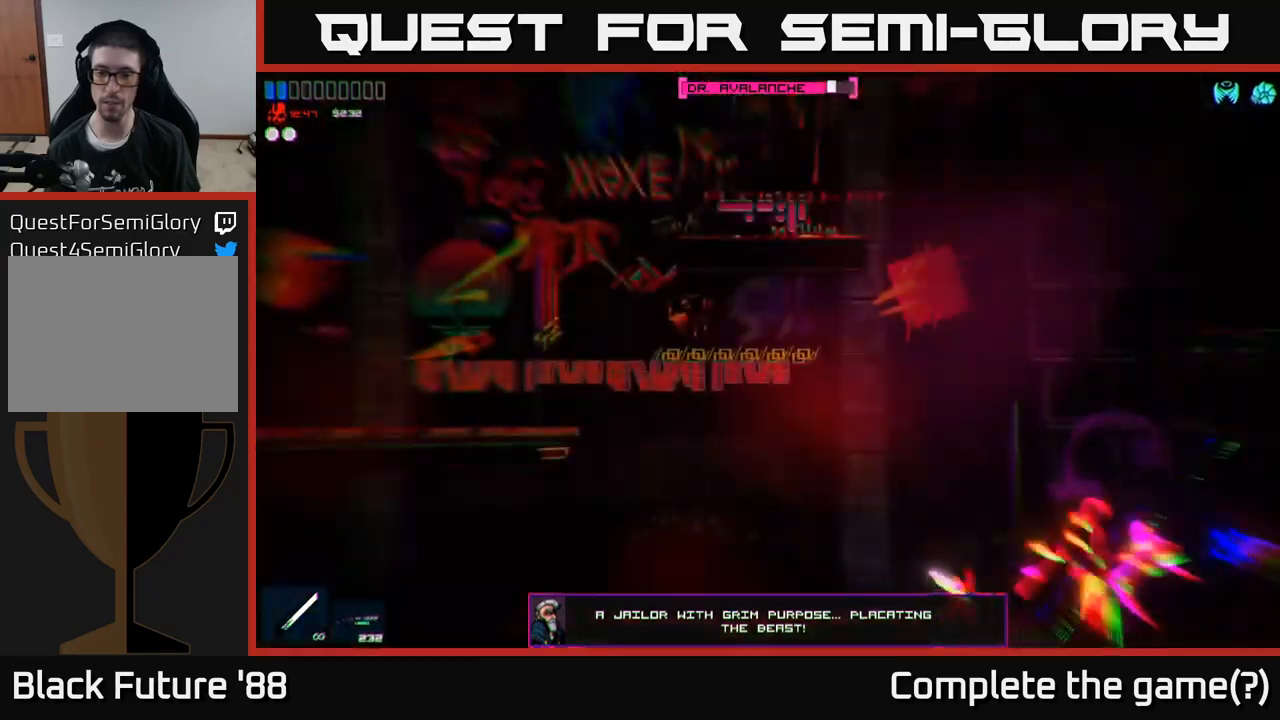
{"buttons": [], "left_stick": "up-left", "right_stick": "right", "events": [[50, "left_stick", "left"], [100, "R2", "up"], [266, "A", "down"], [400, "left_stick", "up-left"], [433, "A", "up"]]}
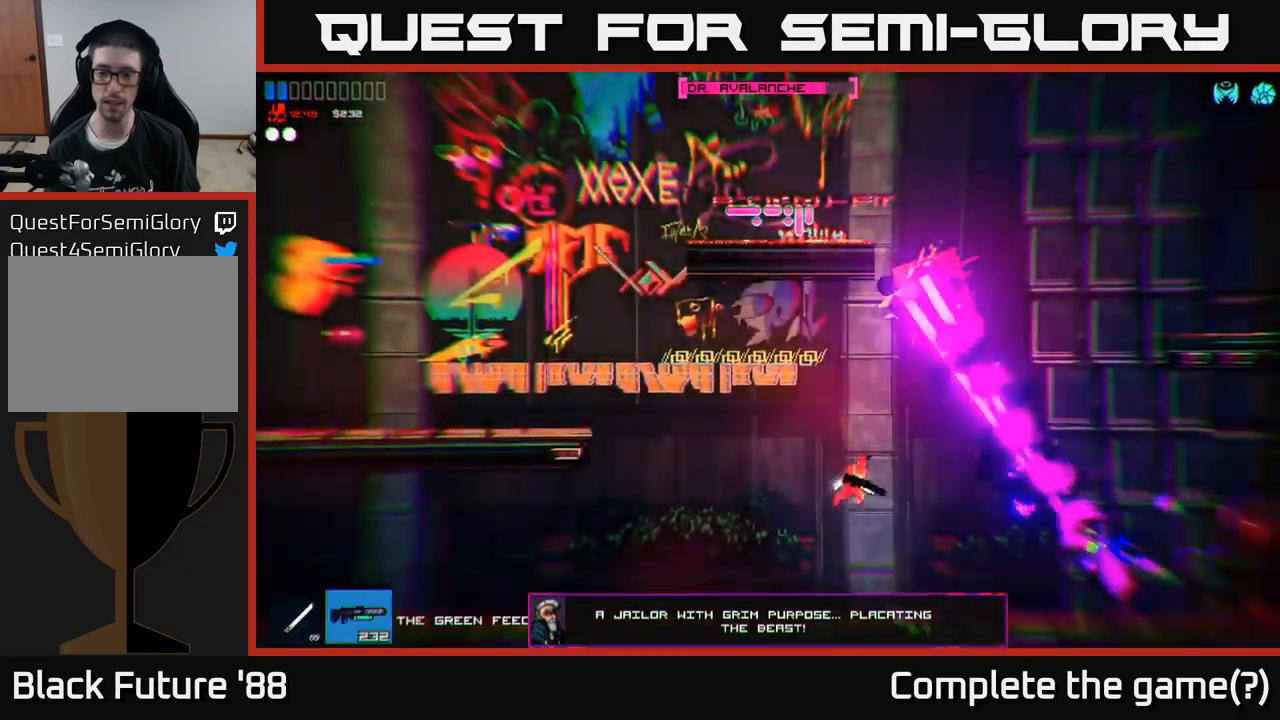
{"buttons": [], "left_stick": "left", "right_stick": "right", "events": [[16, "R2", "down"], [166, "R2", "up"], [233, "left_stick", "center"], [300, "left_stick", "left"]]}
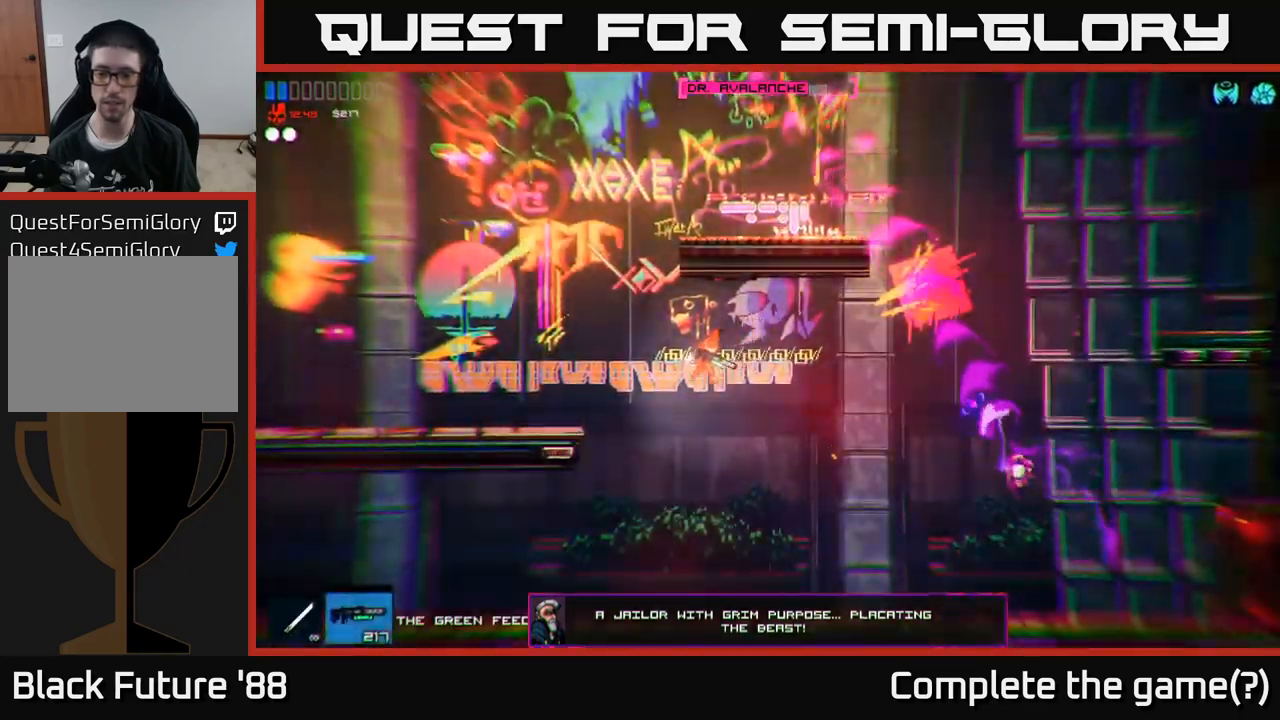
{"buttons": [], "left_stick": "center", "right_stick": "up-right", "events": [[116, "left_stick", "center"], [166, "left_stick", "right"], [216, "R2", "down"], [383, "R2", "up"], [450, "left_stick", "center"], [483, "right_stick", "up-right"]]}
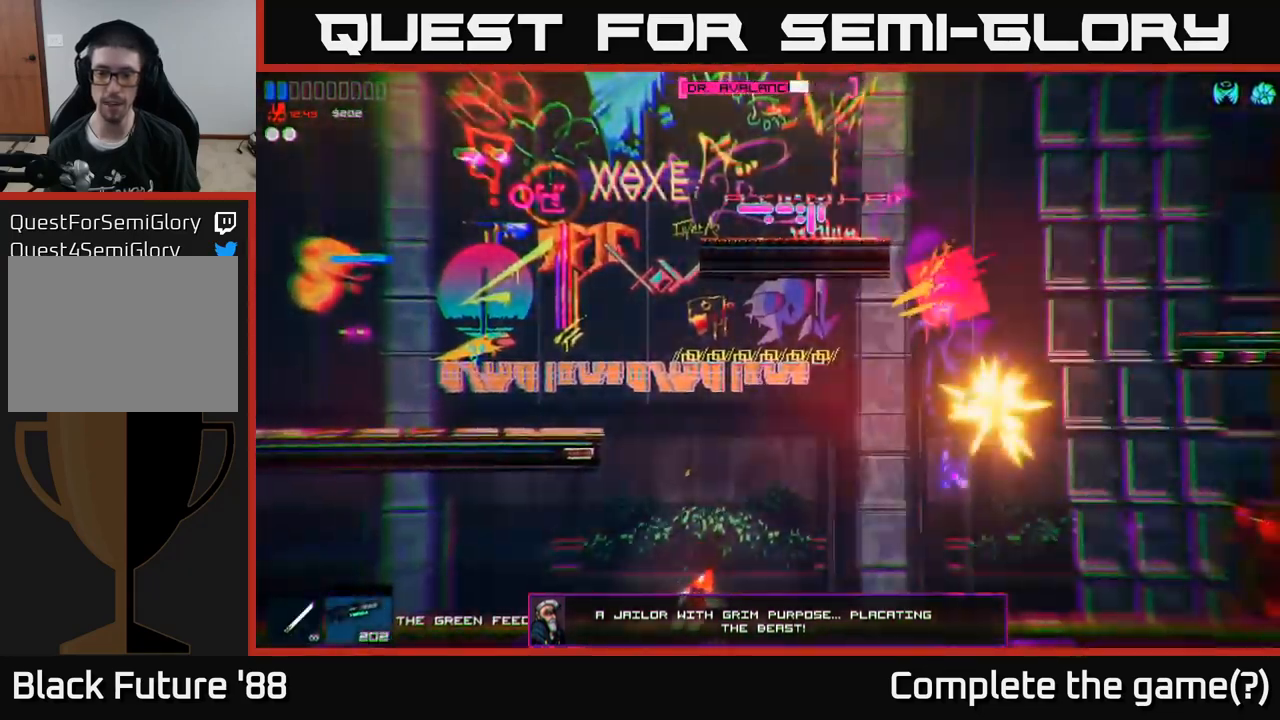
{"buttons": [], "left_stick": "center", "right_stick": "up-right", "events": [[66, "left_stick", "right"], [233, "R2", "down"], [266, "left_stick", "center"], [450, "R2", "up"]]}